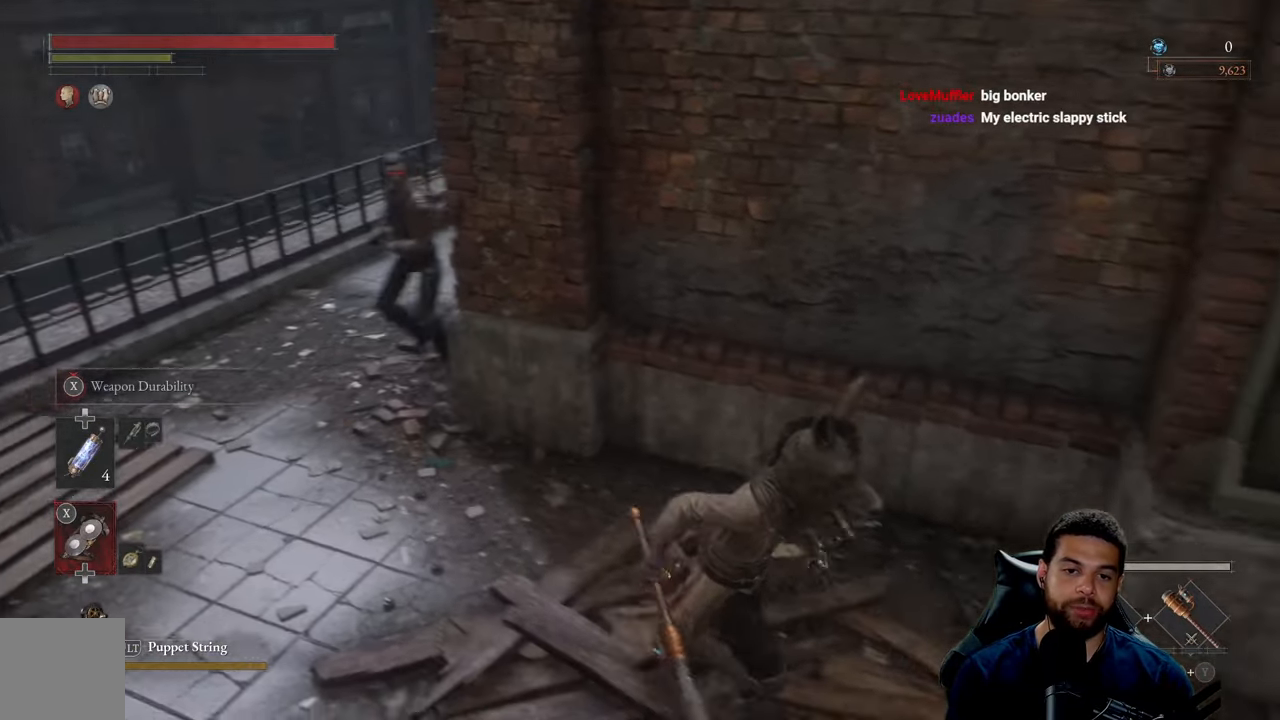
Gameplay with a controller (Xbox layout); each line is a JSON object with the inputs held at the frame after it. "events" lists button and stick changes between this image and that frame as [ms after this image, input, new state], when the widget could be followed in between.
{"buttons": ["B"], "left_stick": "down-right", "right_stick": "center", "events": [[83, "right_stick", "left"], [266, "right_stick", "center"]]}
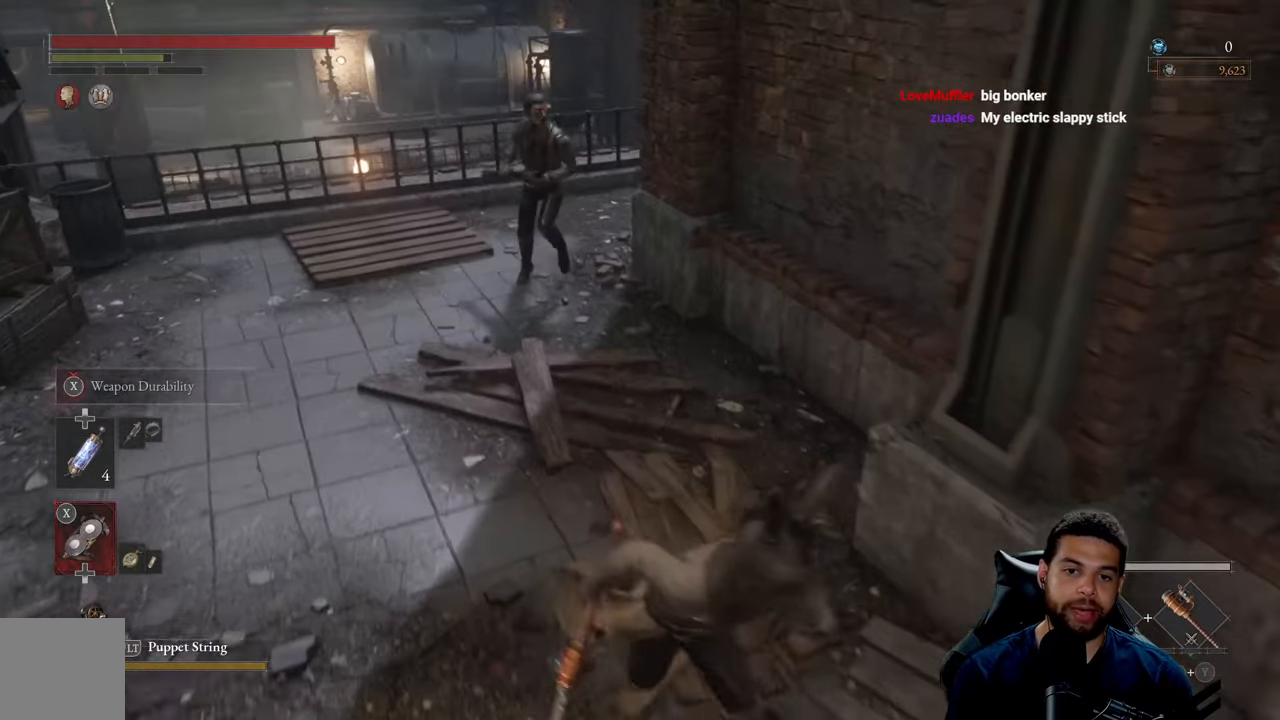
{"buttons": ["B"], "left_stick": "down-right", "right_stick": "center", "events": []}
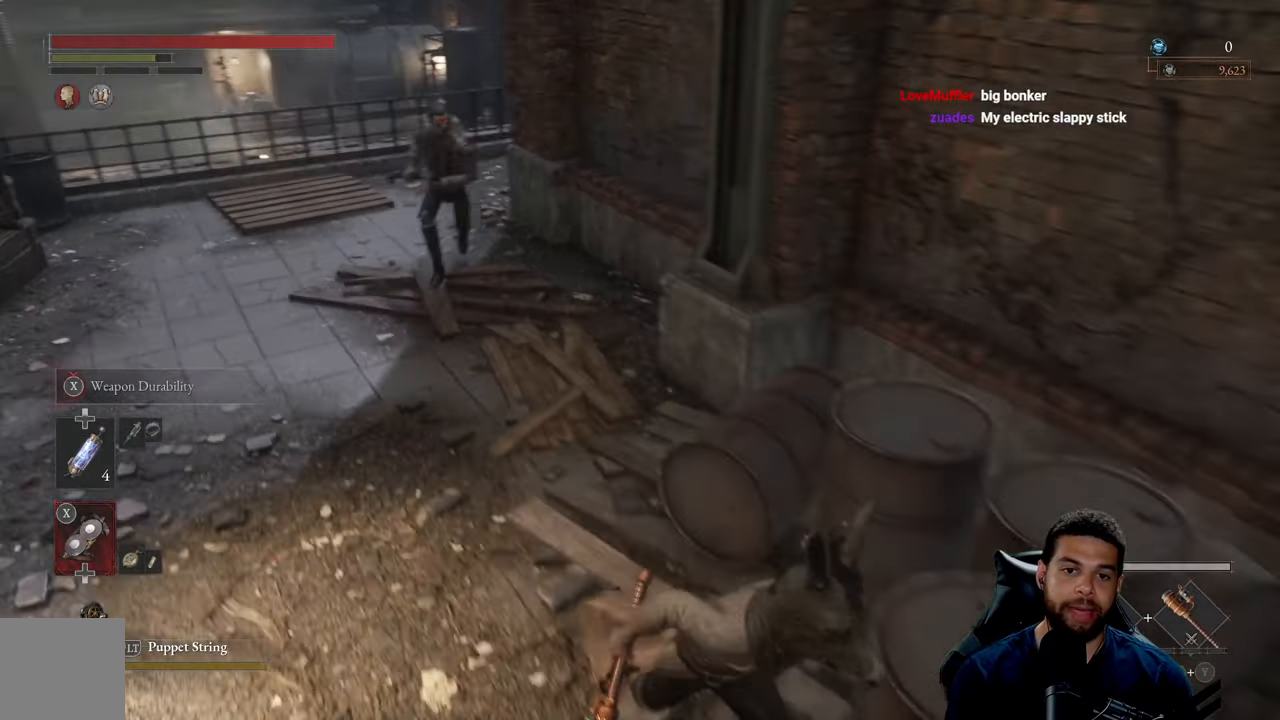
{"buttons": [], "left_stick": "down-right", "right_stick": "center", "events": [[383, "B", "up"]]}
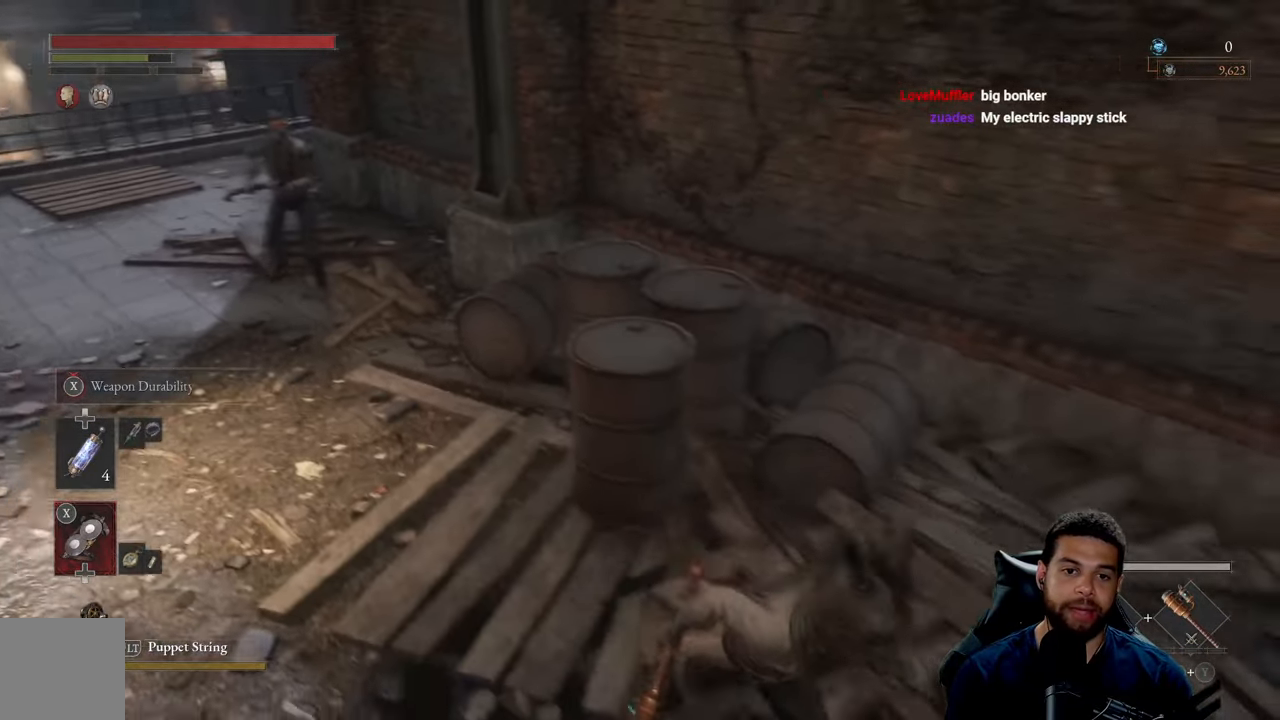
{"buttons": [], "left_stick": "down-right", "right_stick": "left", "events": [[150, "right_stick", "left"], [316, "right_stick", "center"], [466, "right_stick", "left"]]}
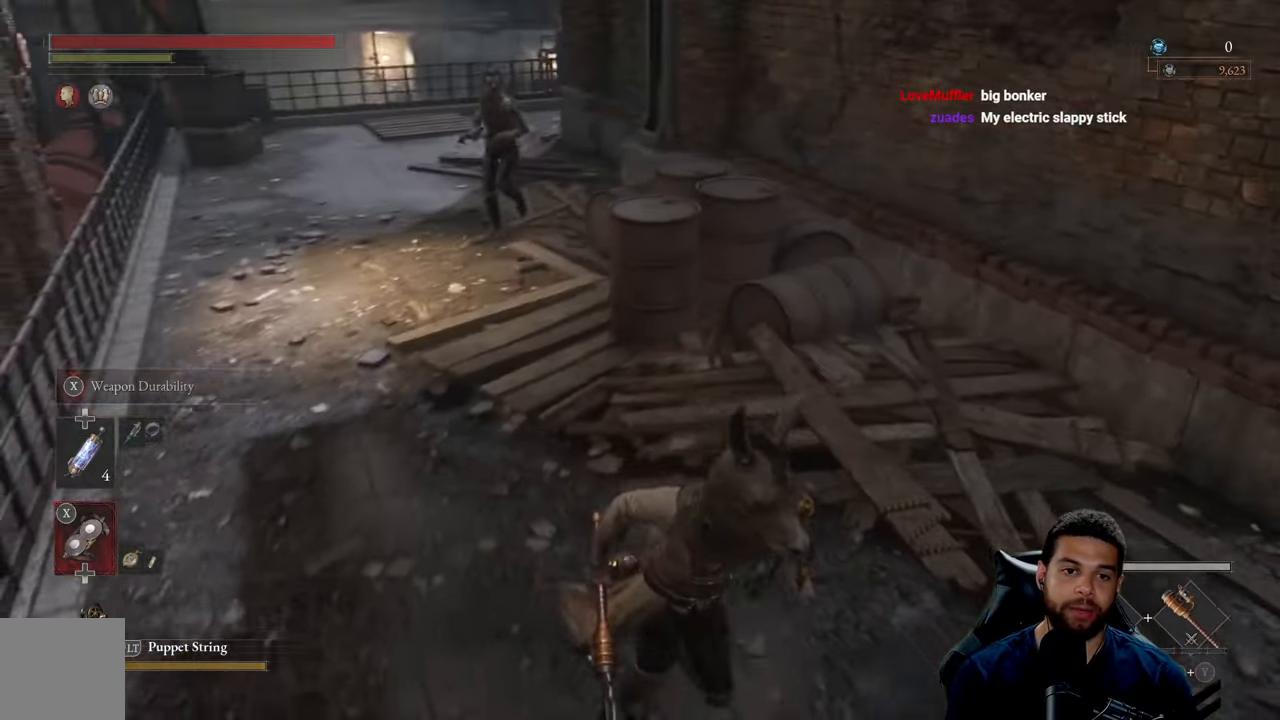
{"buttons": [], "left_stick": "down-right", "right_stick": "center", "events": [[66, "right_stick", "center"]]}
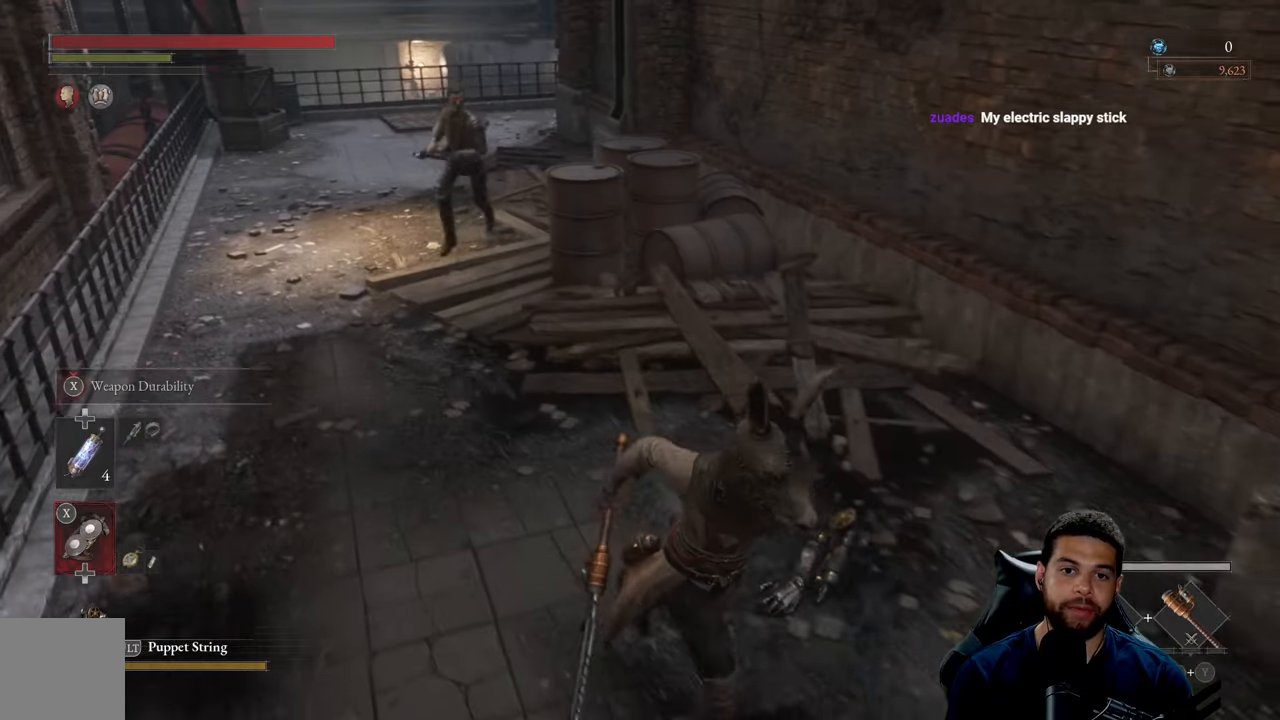
{"buttons": [], "left_stick": "down", "right_stick": "center", "events": [[83, "right_stick", "left"], [233, "right_stick", "center"], [333, "right_stick", "left"], [433, "right_stick", "center"], [467, "left_stick", "down"]]}
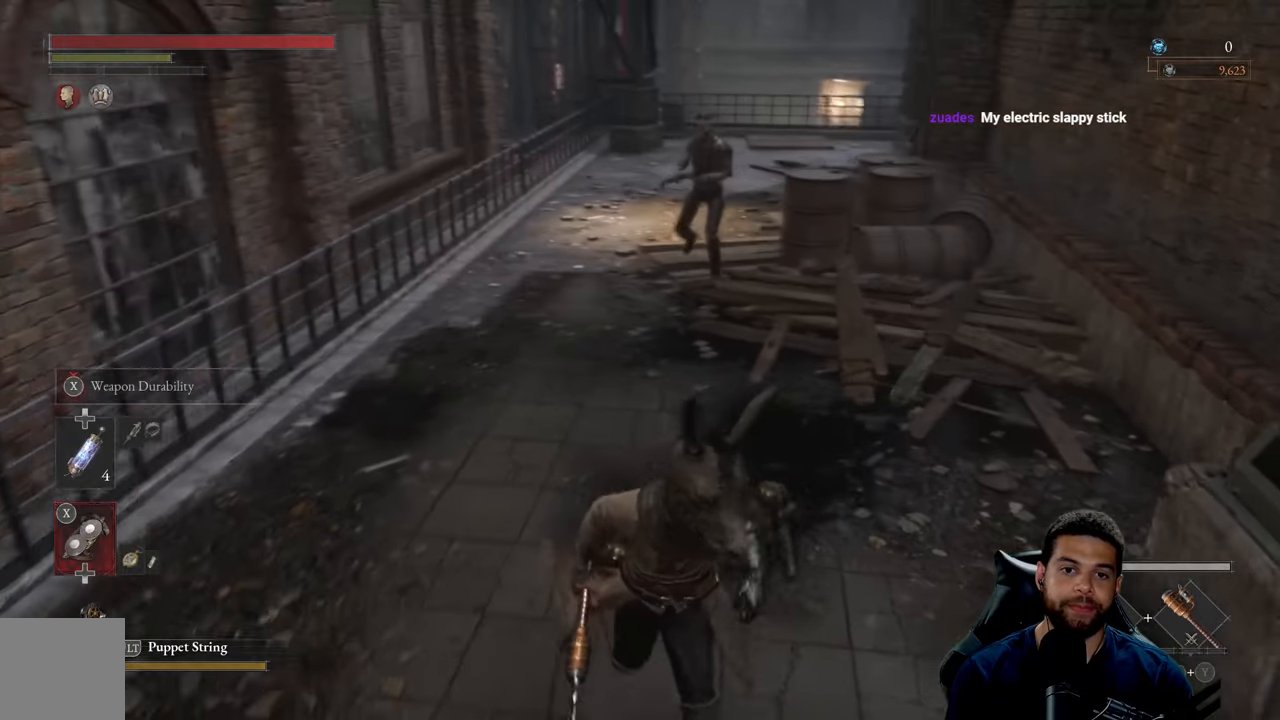
{"buttons": ["R2"], "left_stick": "up", "right_stick": "center", "events": [[167, "left_stick", "left"], [300, "left_stick", "up"], [433, "R2", "down"]]}
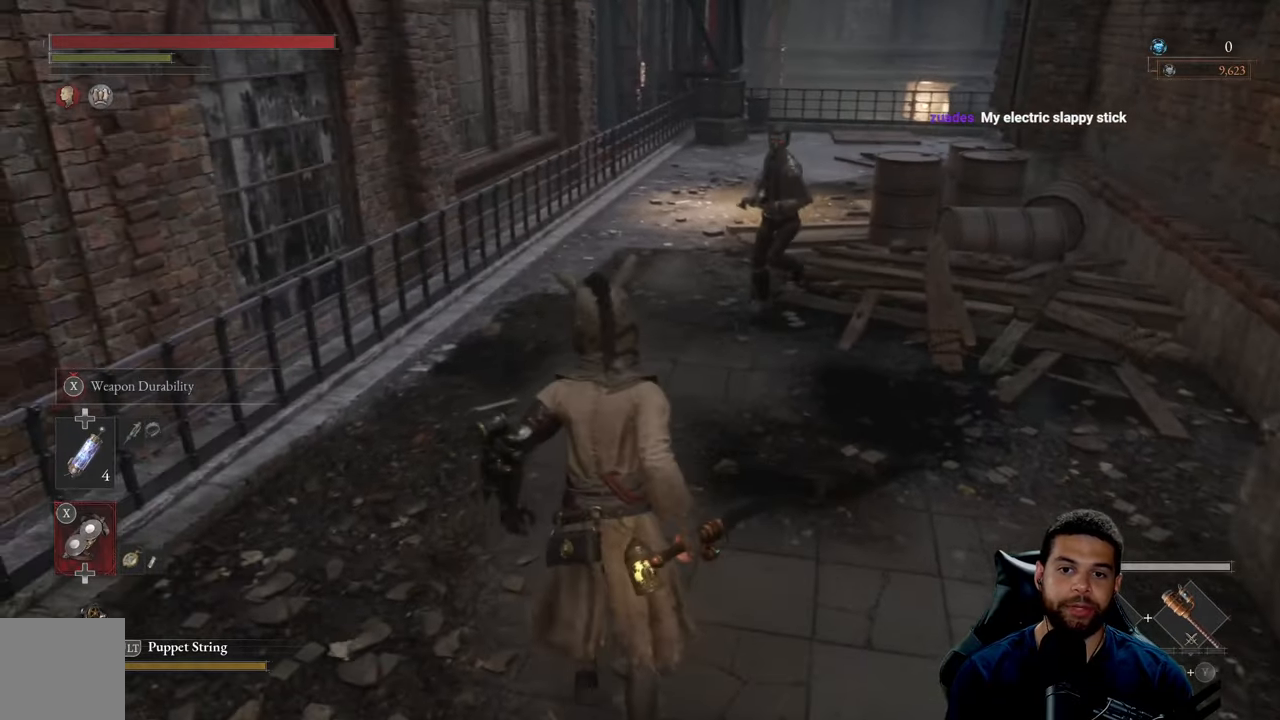
{"buttons": ["R2"], "left_stick": "up", "right_stick": "center", "events": [[50, "R3", "down"], [183, "R3", "up"]]}
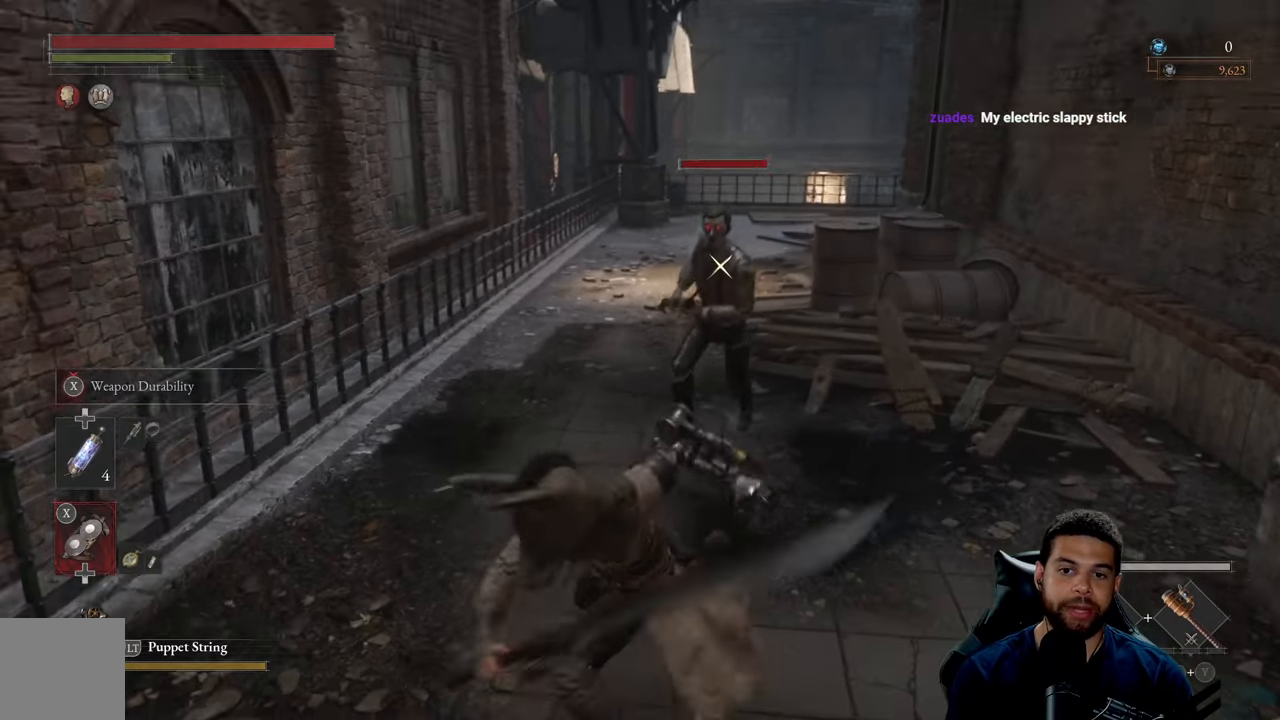
{"buttons": ["R2"], "left_stick": "up", "right_stick": "center", "events": []}
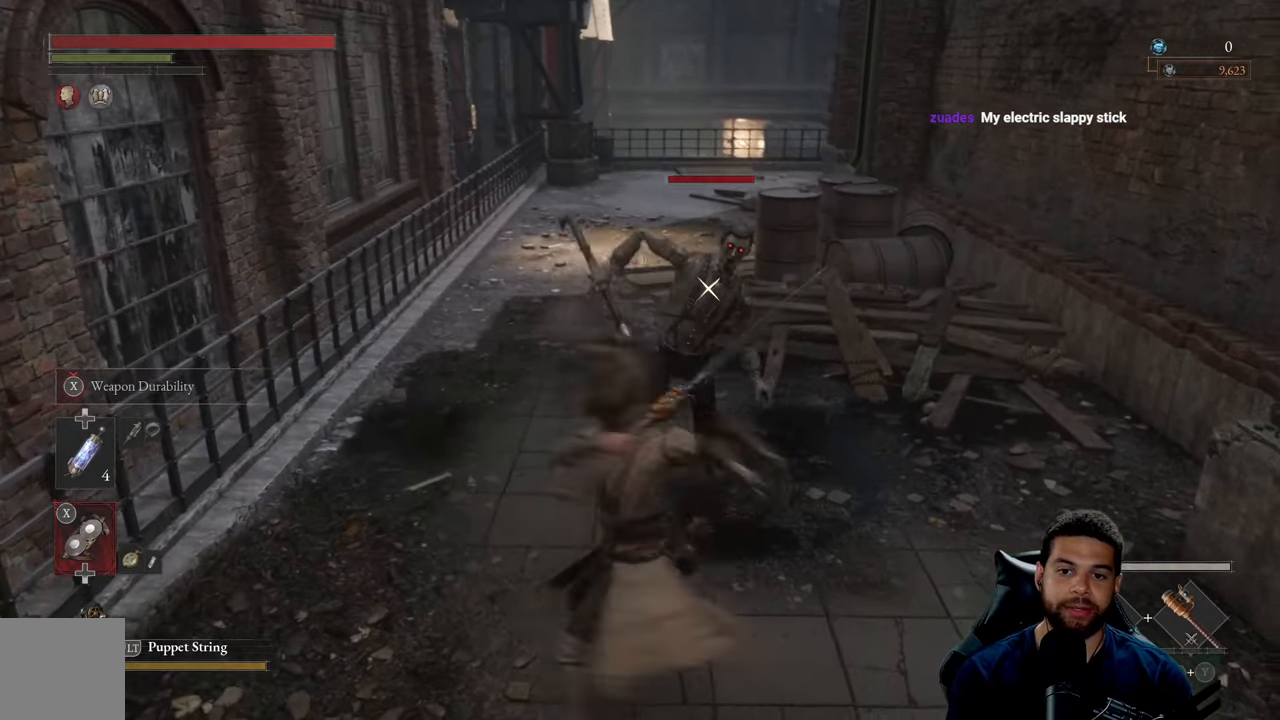
{"buttons": ["R1"], "left_stick": "up", "right_stick": "center", "events": [[367, "R2", "up"], [483, "R1", "down"]]}
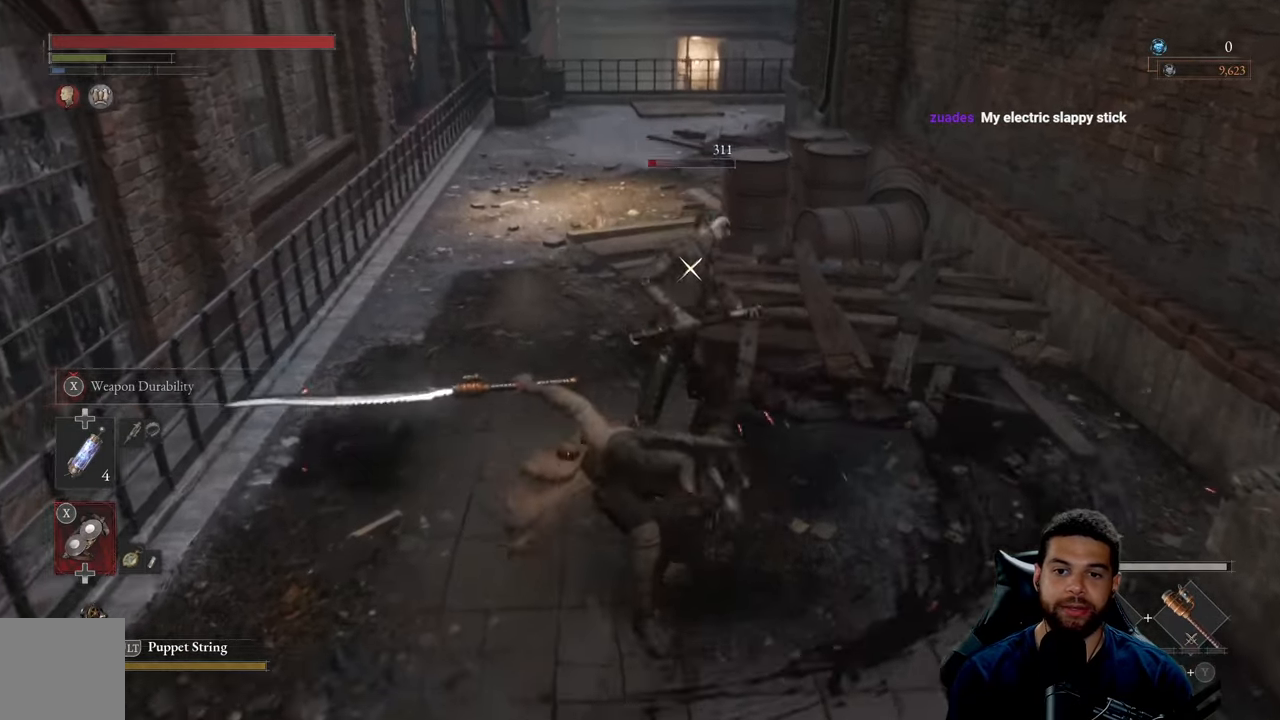
{"buttons": [], "left_stick": "up-right", "right_stick": "center", "events": [[83, "R1", "up"], [133, "R1", "down"], [150, "left_stick", "up-right"], [200, "R1", "up"], [267, "R1", "down"], [333, "R1", "up"], [400, "R1", "down"], [483, "R1", "up"]]}
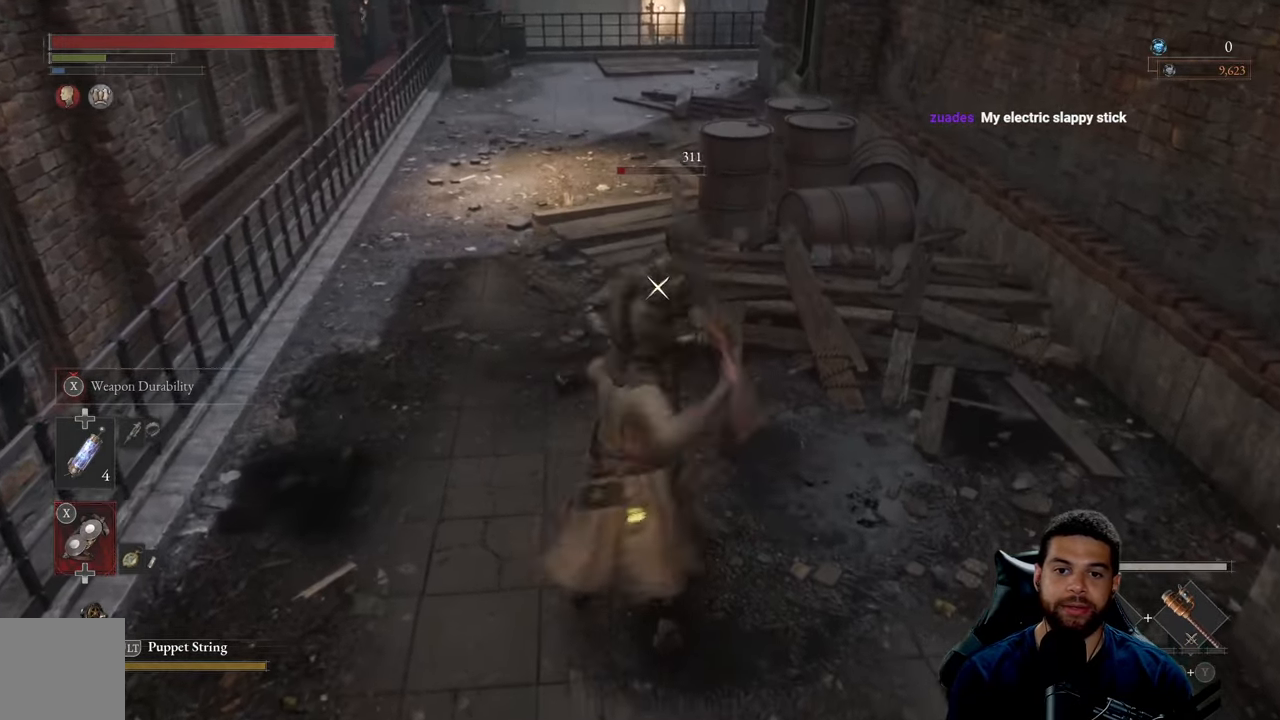
{"buttons": [], "left_stick": "left", "right_stick": "center", "events": [[83, "left_stick", "center"], [267, "left_stick", "left"]]}
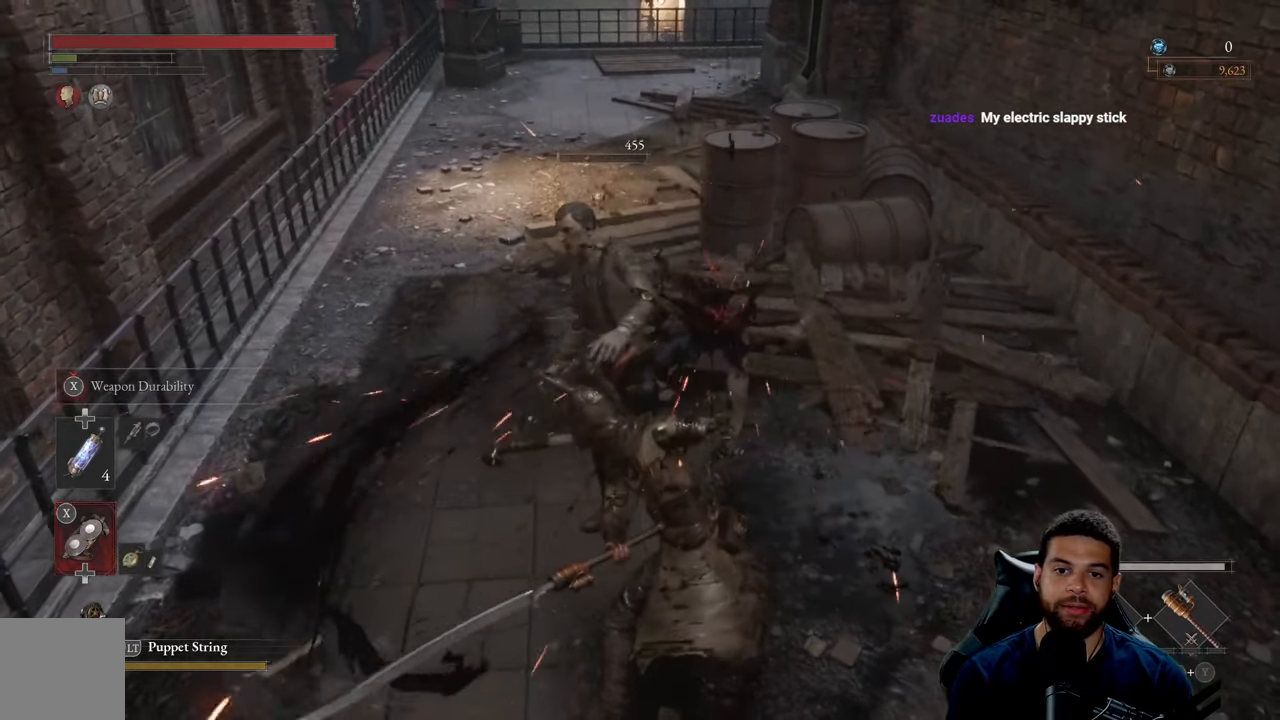
{"buttons": [], "left_stick": "up-left", "right_stick": "up-right", "events": [[67, "R3", "down"], [117, "left_stick", "up-left"], [167, "right_stick", "up-right"], [183, "R3", "up"], [300, "right_stick", "center"], [417, "right_stick", "up-right"]]}
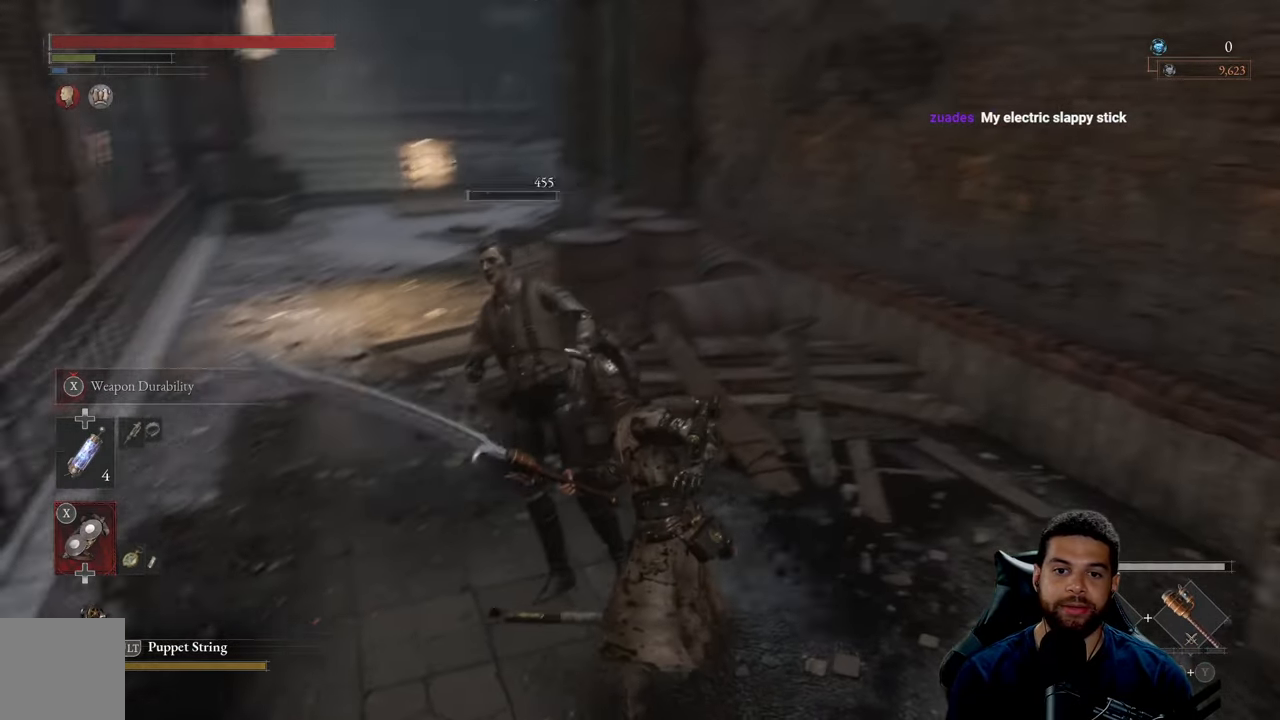
{"buttons": ["B"], "left_stick": "up-left", "right_stick": "center", "events": [[33, "right_stick", "center"], [117, "B", "down"]]}
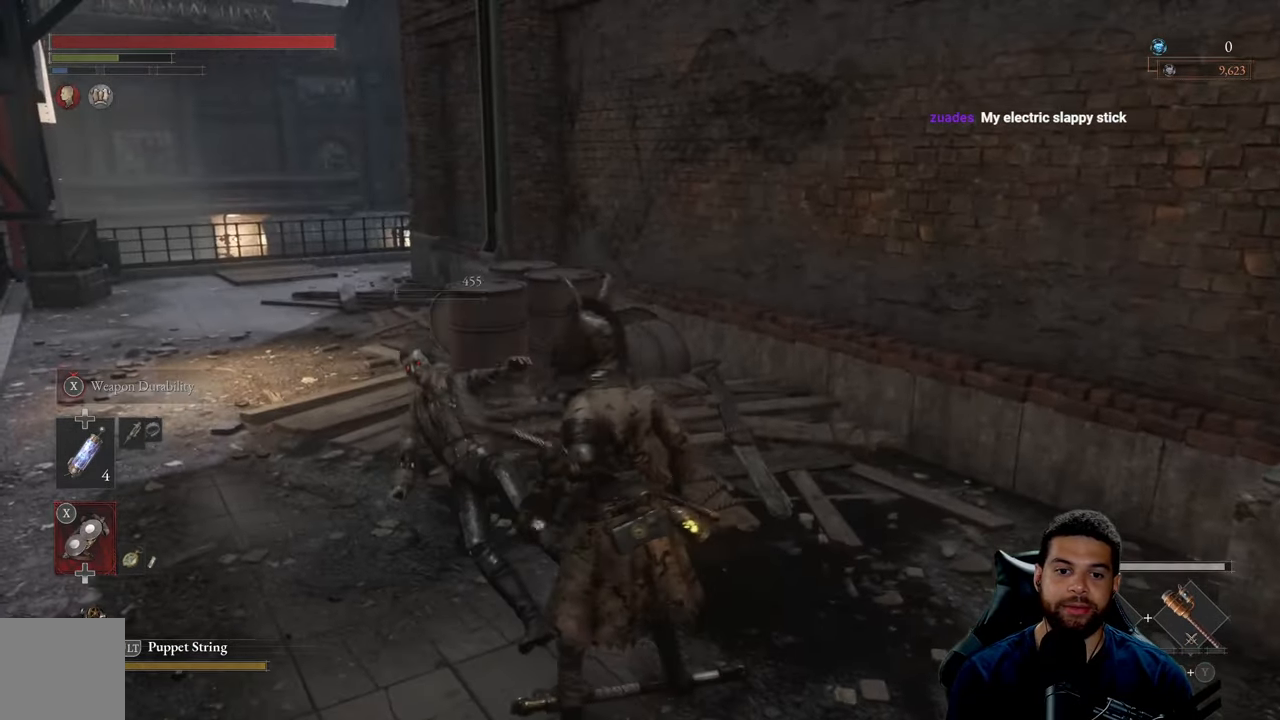
{"buttons": ["A", "B"], "left_stick": "up-left", "right_stick": "center", "events": [[284, "A", "down"], [367, "A", "up"], [450, "A", "down"]]}
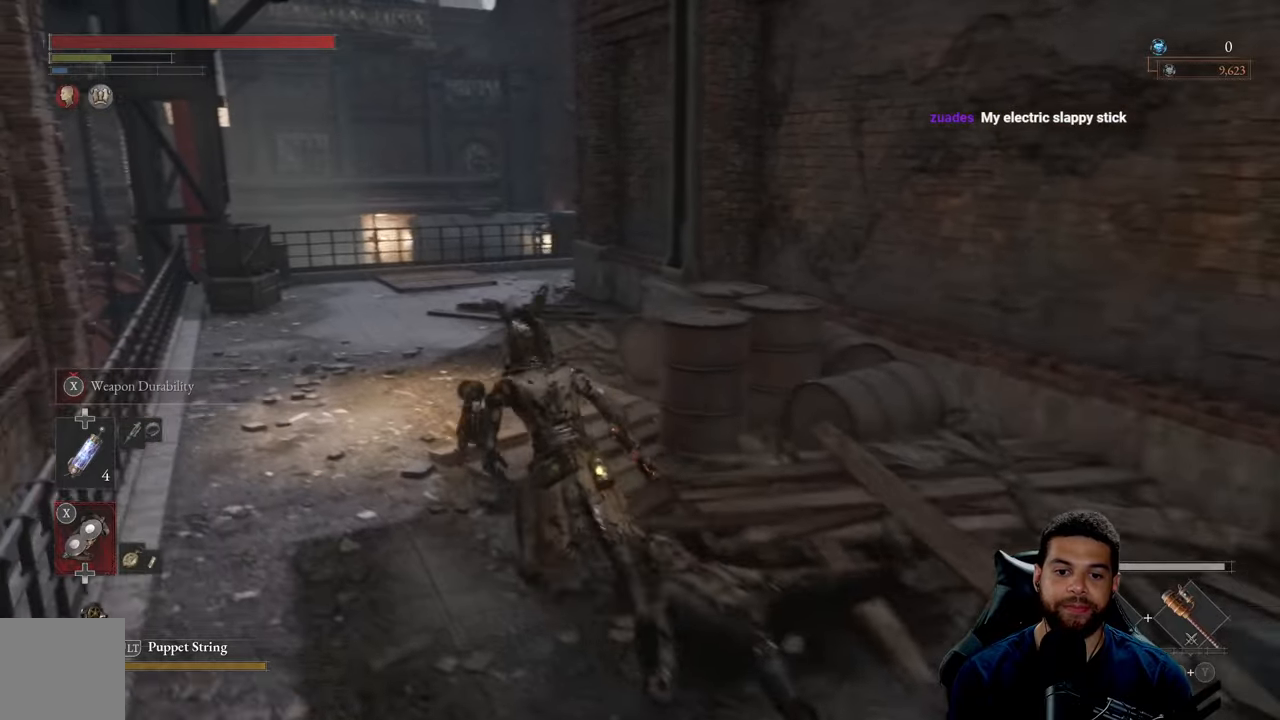
{"buttons": ["B"], "left_stick": "up", "right_stick": "right", "events": [[17, "A", "up"], [84, "A", "down"], [184, "A", "up"], [267, "left_stick", "up"], [434, "right_stick", "right"]]}
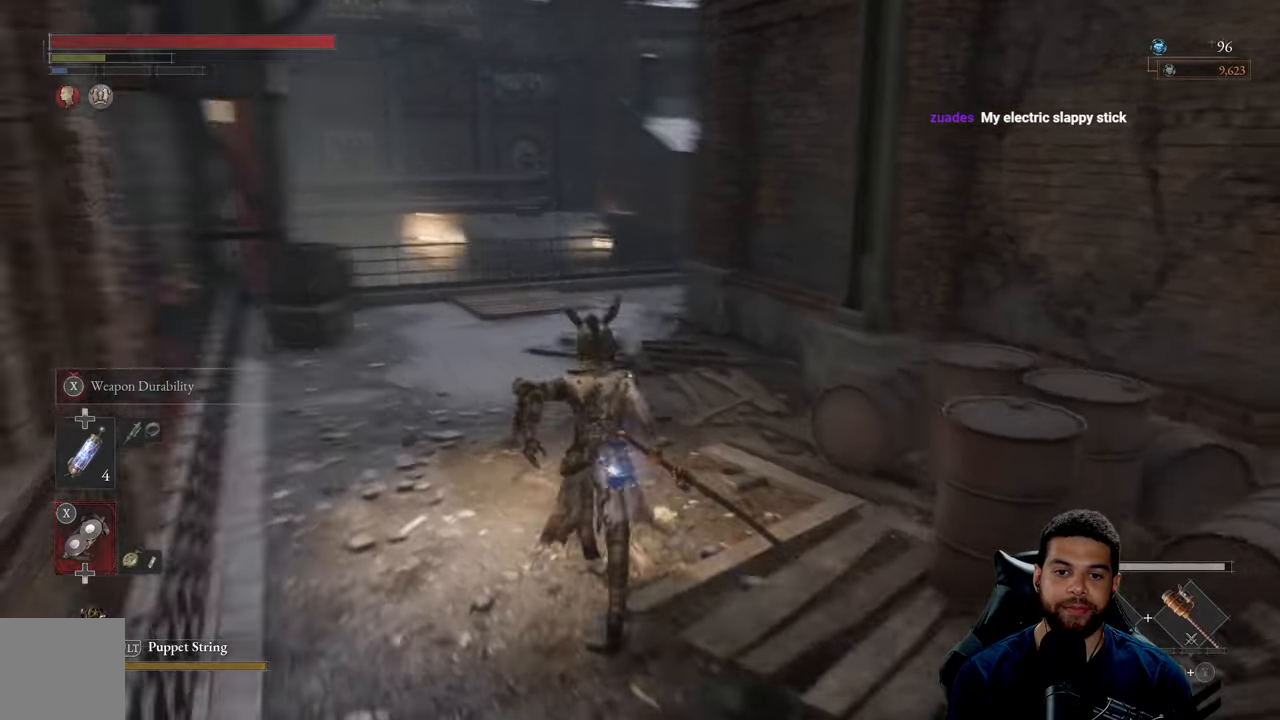
{"buttons": [], "left_stick": "up-left", "right_stick": "center", "events": [[134, "right_stick", "center"], [250, "left_stick", "up-left"], [384, "B", "up"]]}
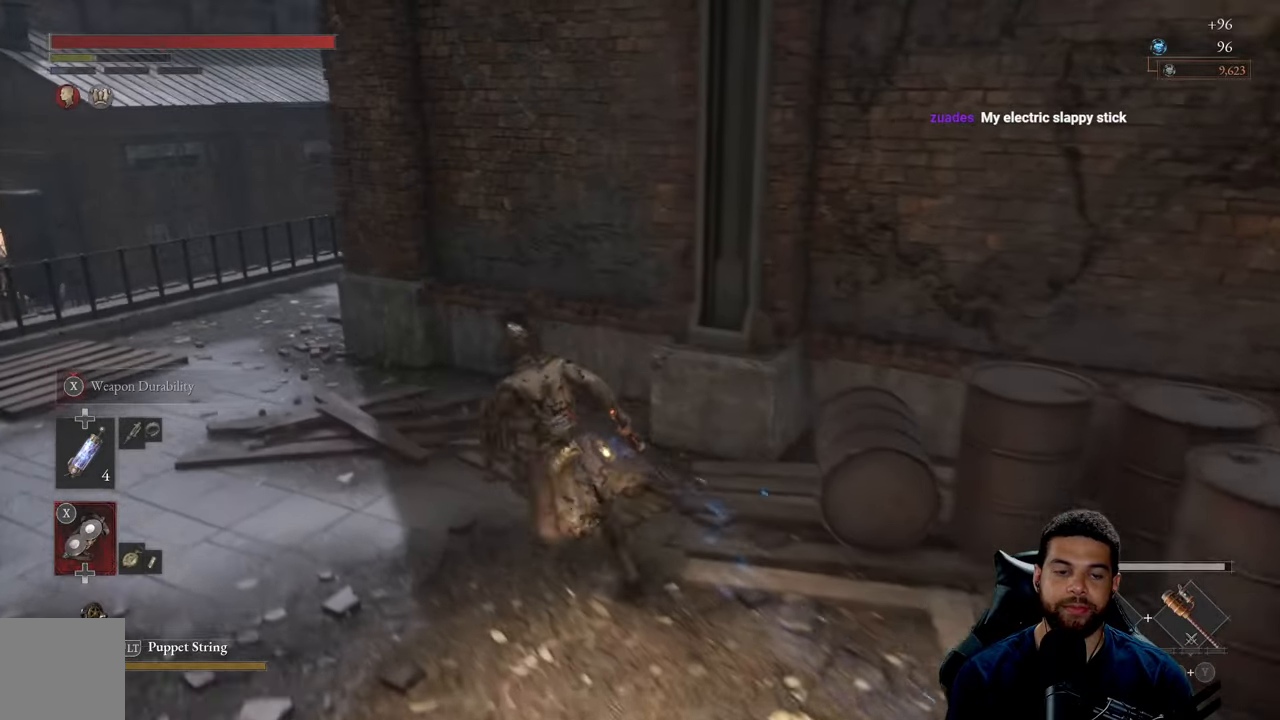
{"buttons": [], "left_stick": "up-left", "right_stick": "right", "events": [[167, "right_stick", "right"], [317, "right_stick", "center"], [450, "right_stick", "right"]]}
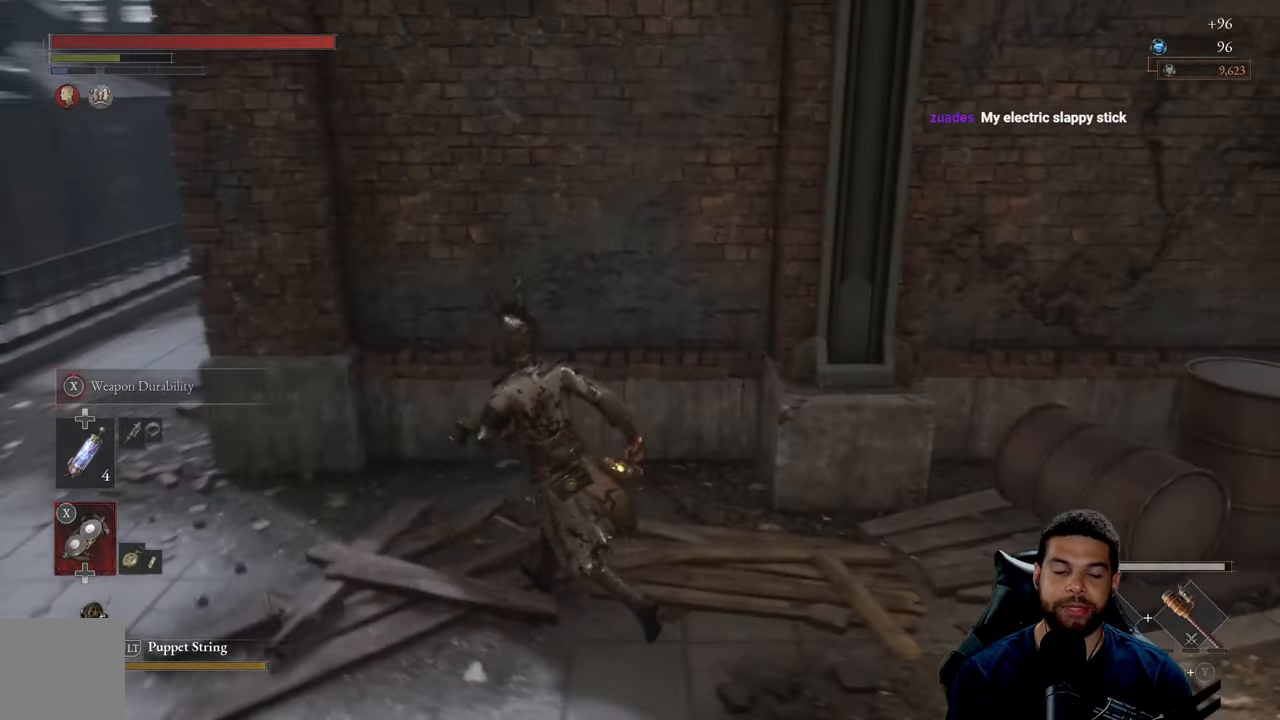
{"buttons": ["B"], "left_stick": "left", "right_stick": "center", "events": [[50, "right_stick", "center"], [234, "B", "down"], [367, "left_stick", "left"]]}
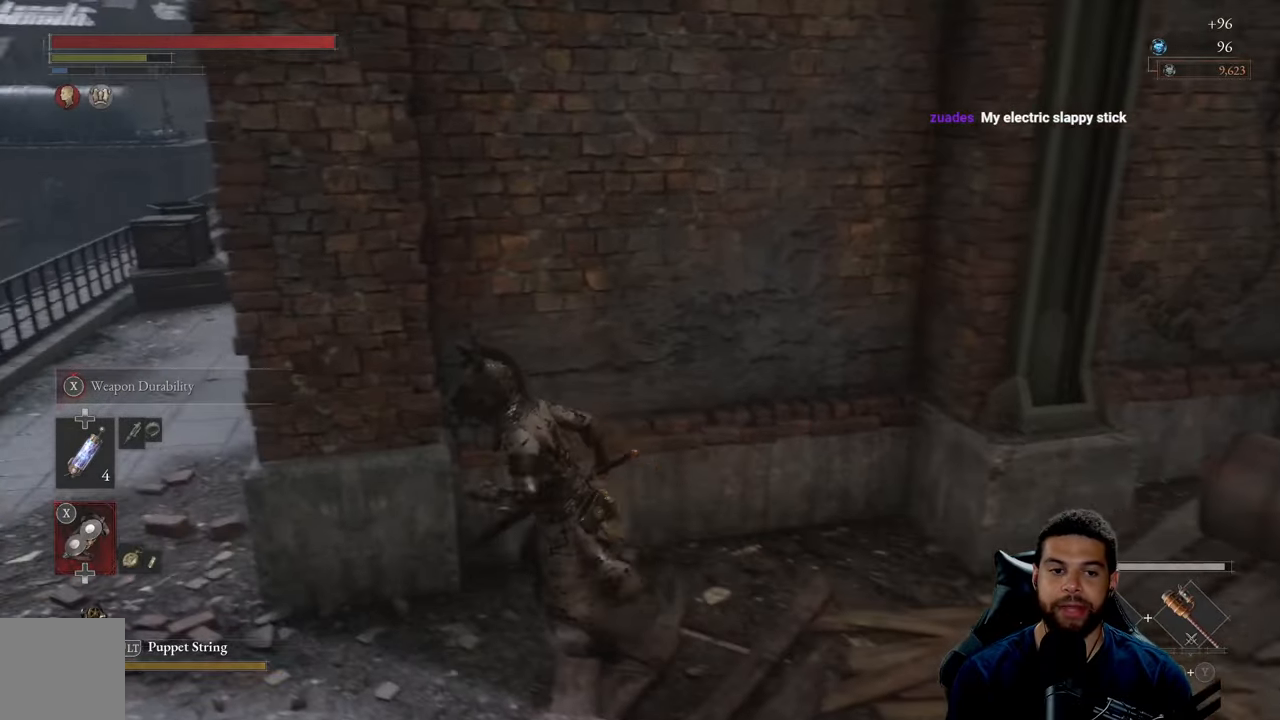
{"buttons": ["B"], "left_stick": "up-left", "right_stick": "center", "events": [[367, "left_stick", "up-left"], [384, "right_stick", "right"], [500, "right_stick", "center"]]}
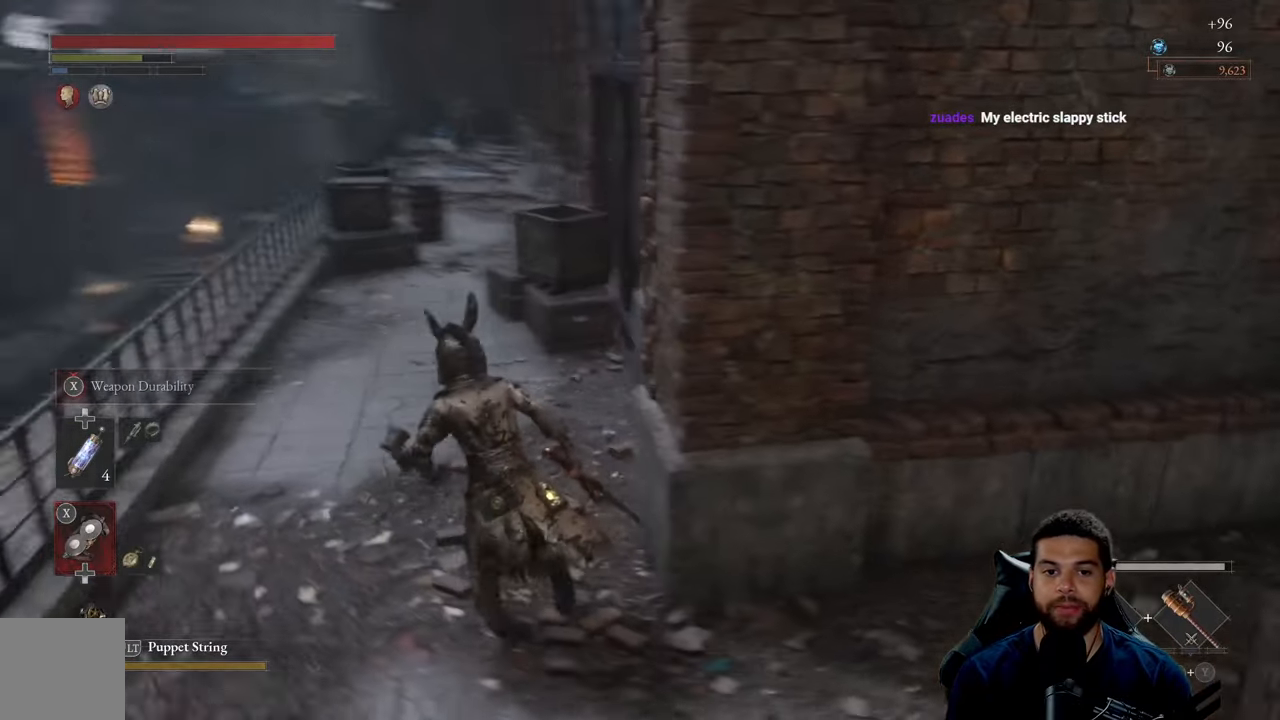
{"buttons": ["B"], "left_stick": "up", "right_stick": "center", "events": [[484, "left_stick", "up"]]}
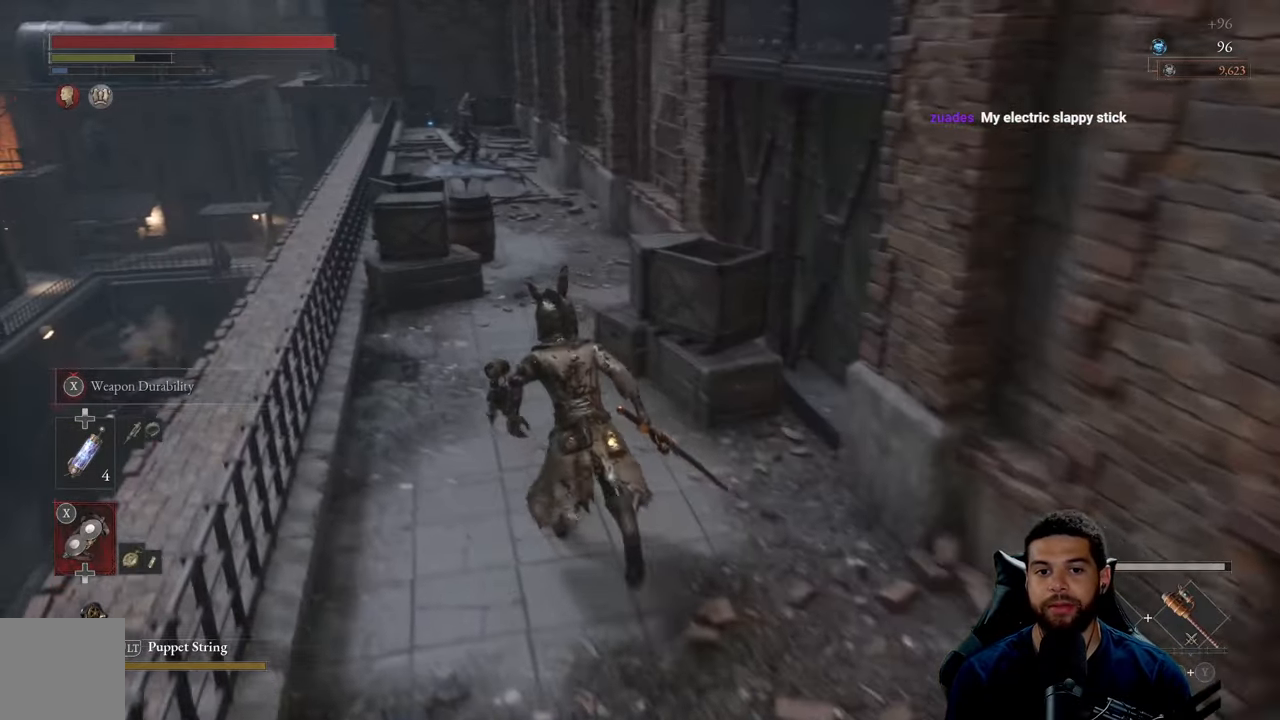
{"buttons": ["B"], "left_stick": "up", "right_stick": "center", "events": [[334, "B", "up"], [467, "B", "down"]]}
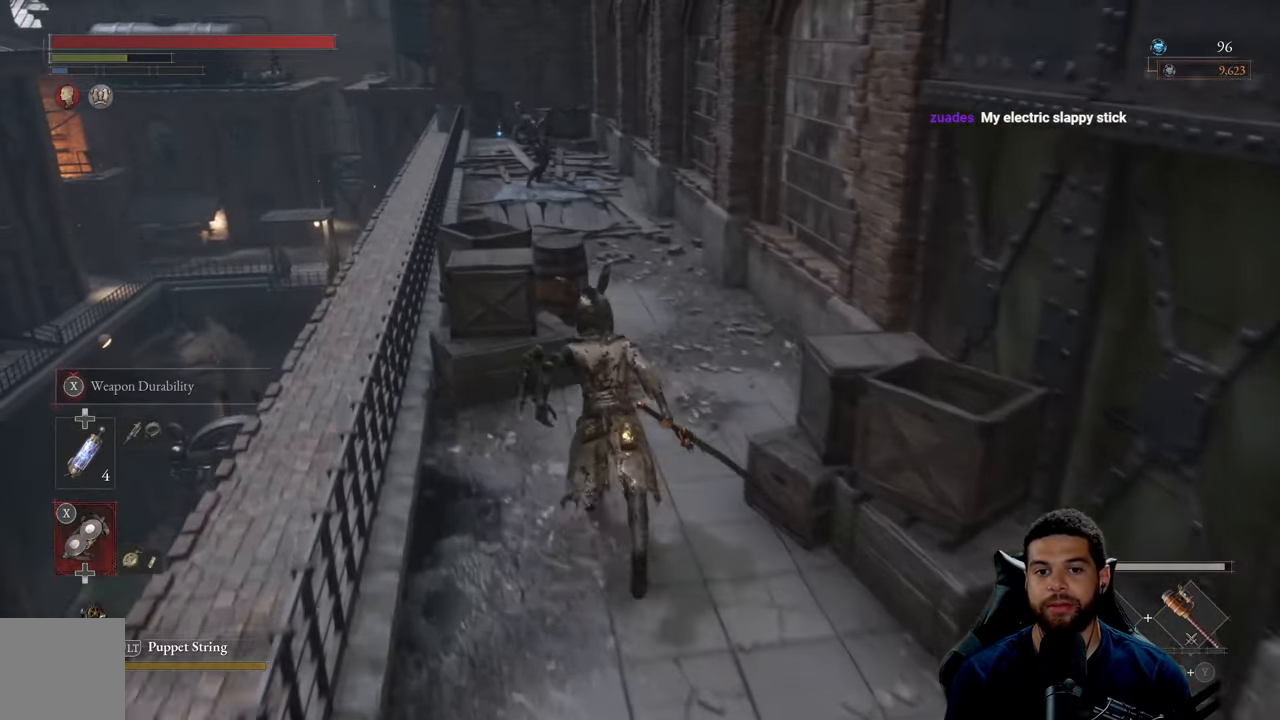
{"buttons": ["B"], "left_stick": "up", "right_stick": "center", "events": []}
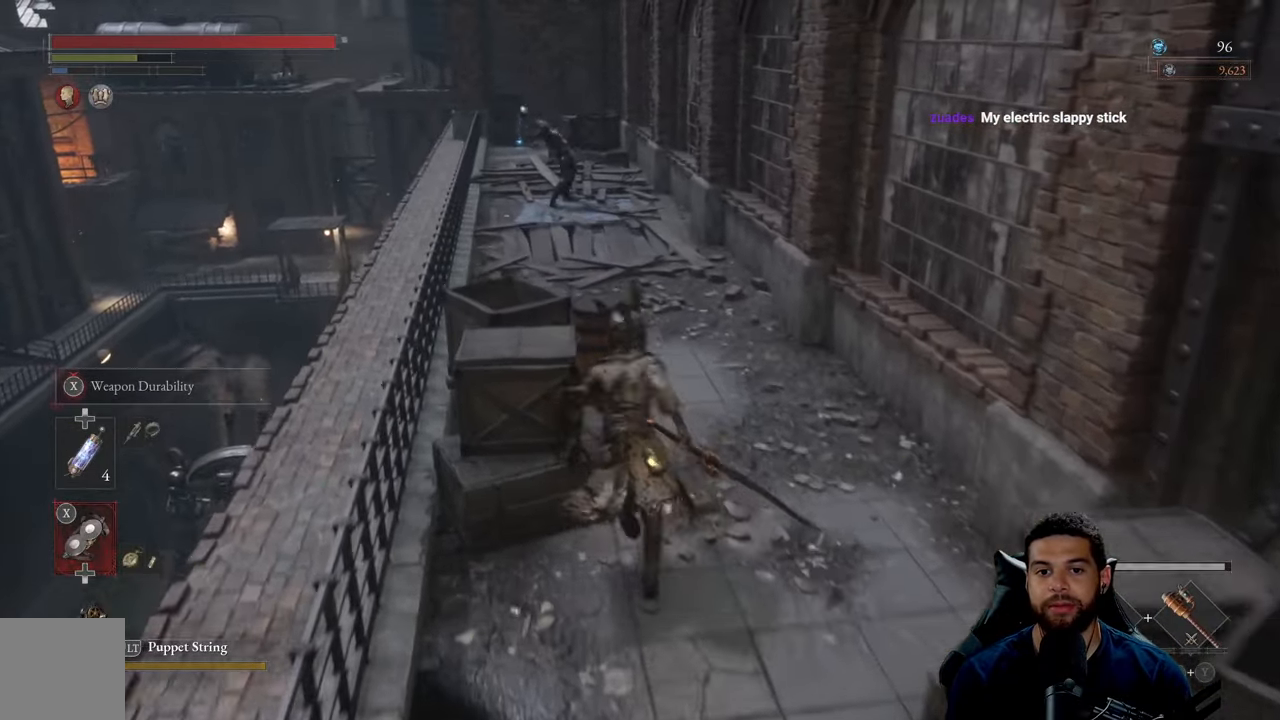
{"buttons": ["B"], "left_stick": "up", "right_stick": "center", "events": [[50, "left_stick", "up-right"], [300, "left_stick", "up"]]}
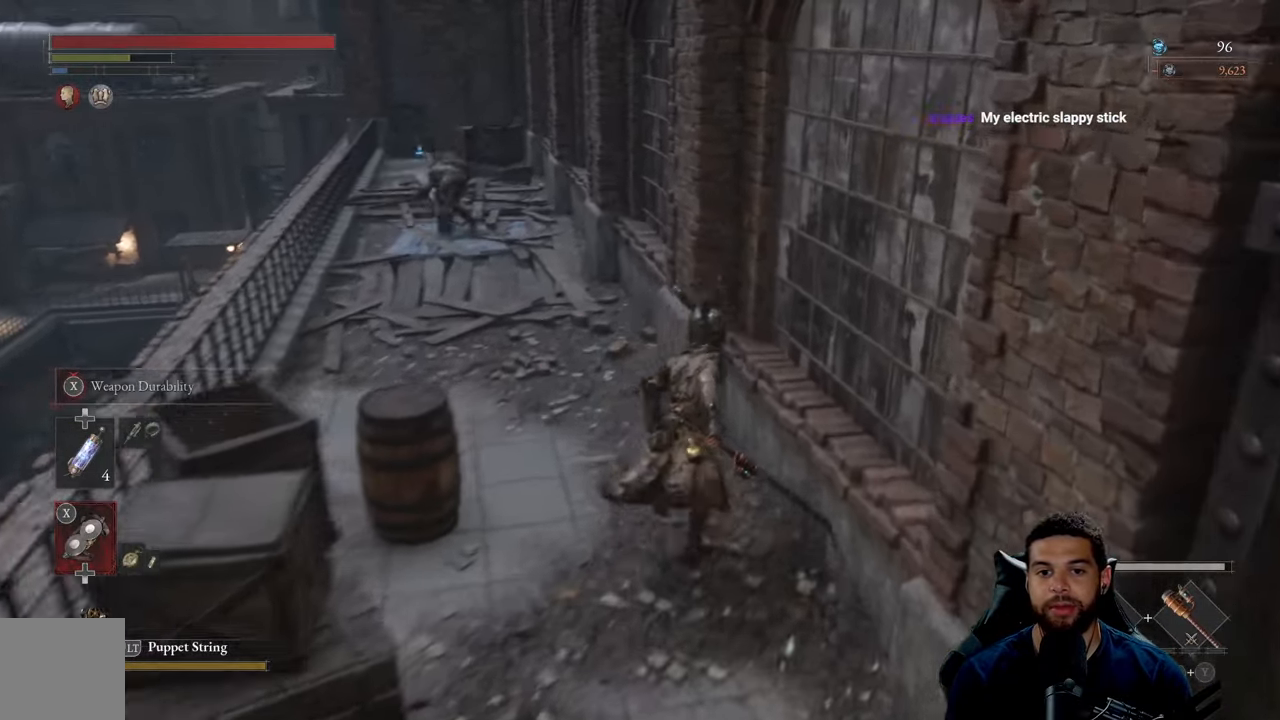
{"buttons": ["B"], "left_stick": "up-left", "right_stick": "center", "events": [[50, "right_stick", "left"], [100, "right_stick", "center"], [316, "left_stick", "up-left"]]}
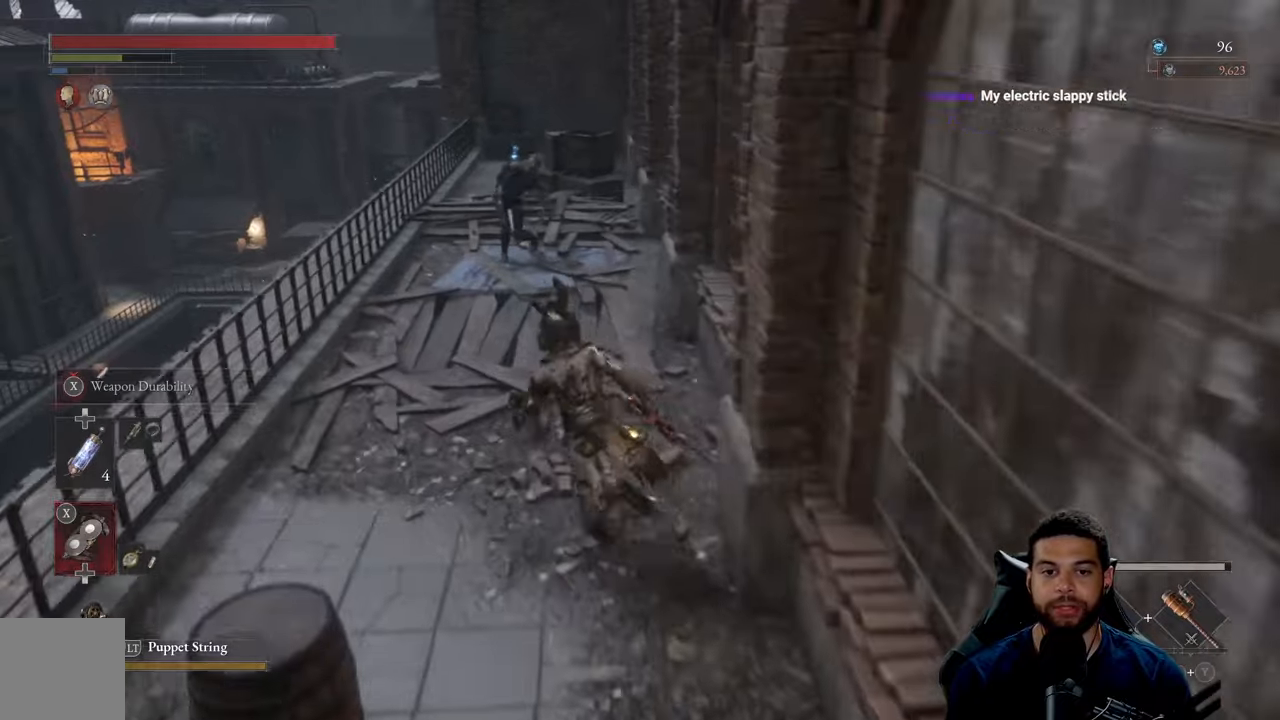
{"buttons": ["B"], "left_stick": "up", "right_stick": "center", "events": [[266, "left_stick", "up"]]}
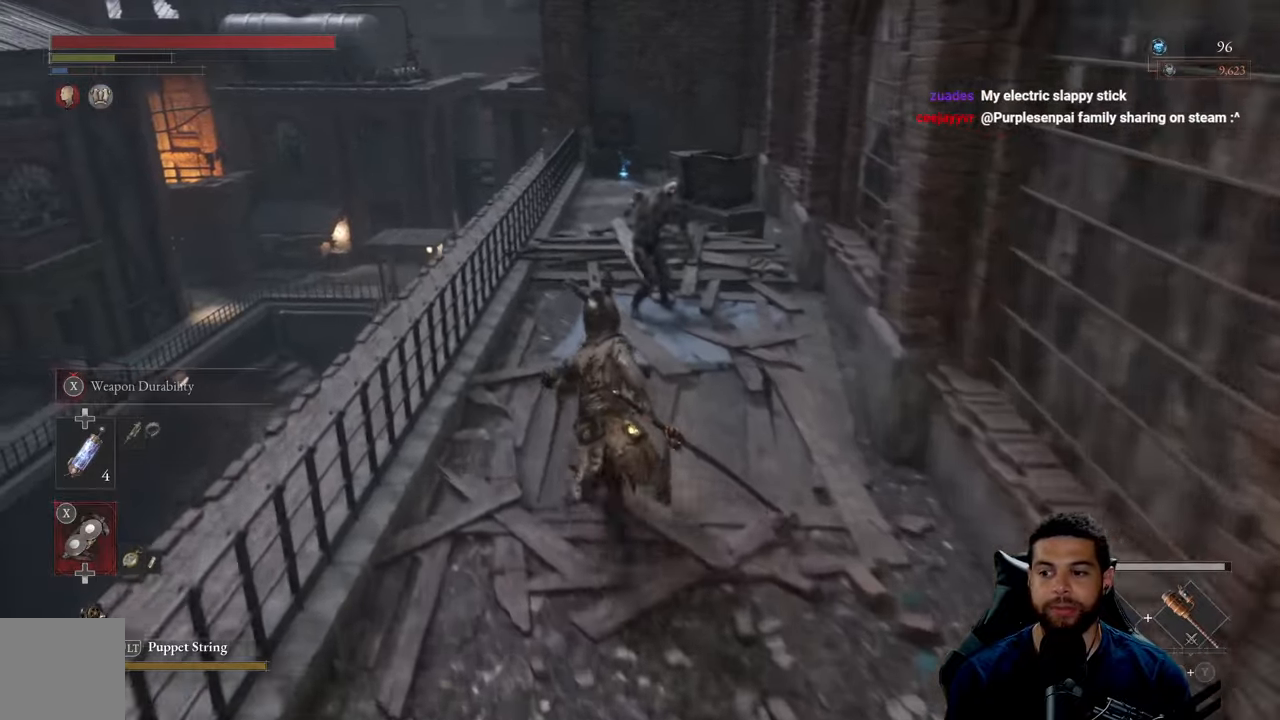
{"buttons": ["R3"], "left_stick": "up", "right_stick": "center", "events": [[200, "R1", "down"], [316, "B", "up"], [333, "R1", "up"], [466, "R3", "down"]]}
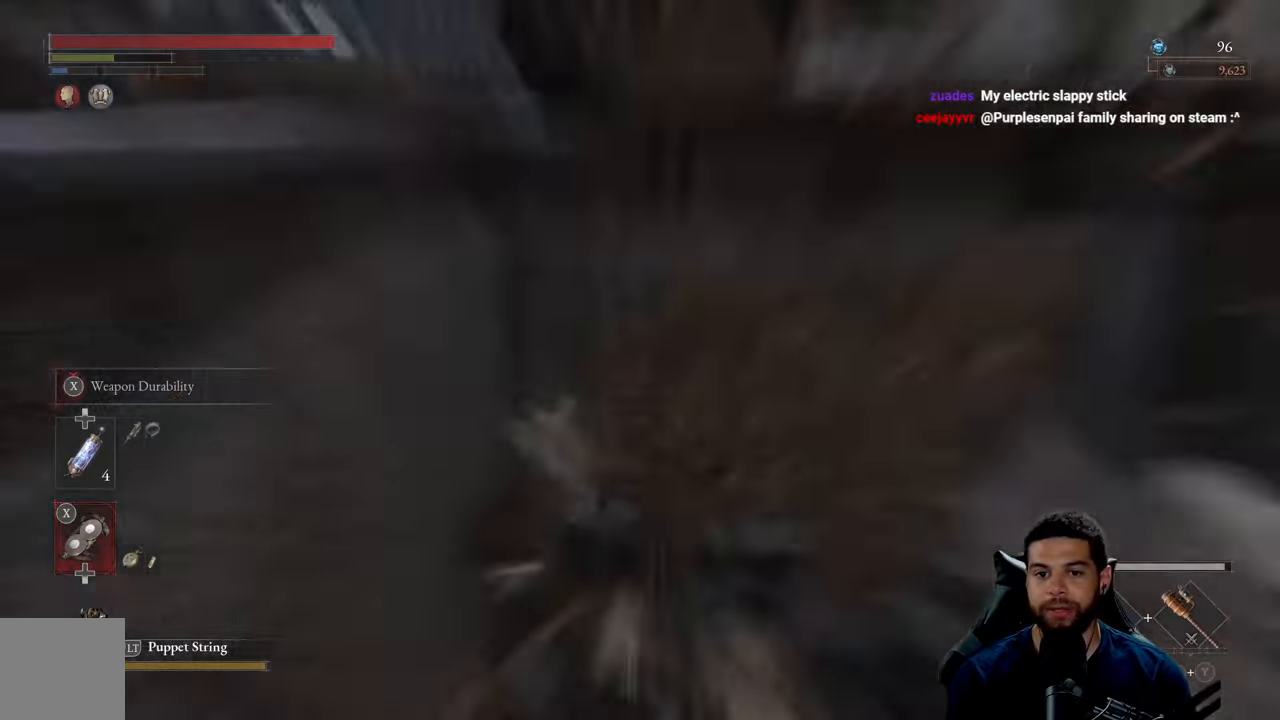
{"buttons": [], "left_stick": "center", "right_stick": "center", "events": [[66, "R3", "up"], [233, "left_stick", "center"]]}
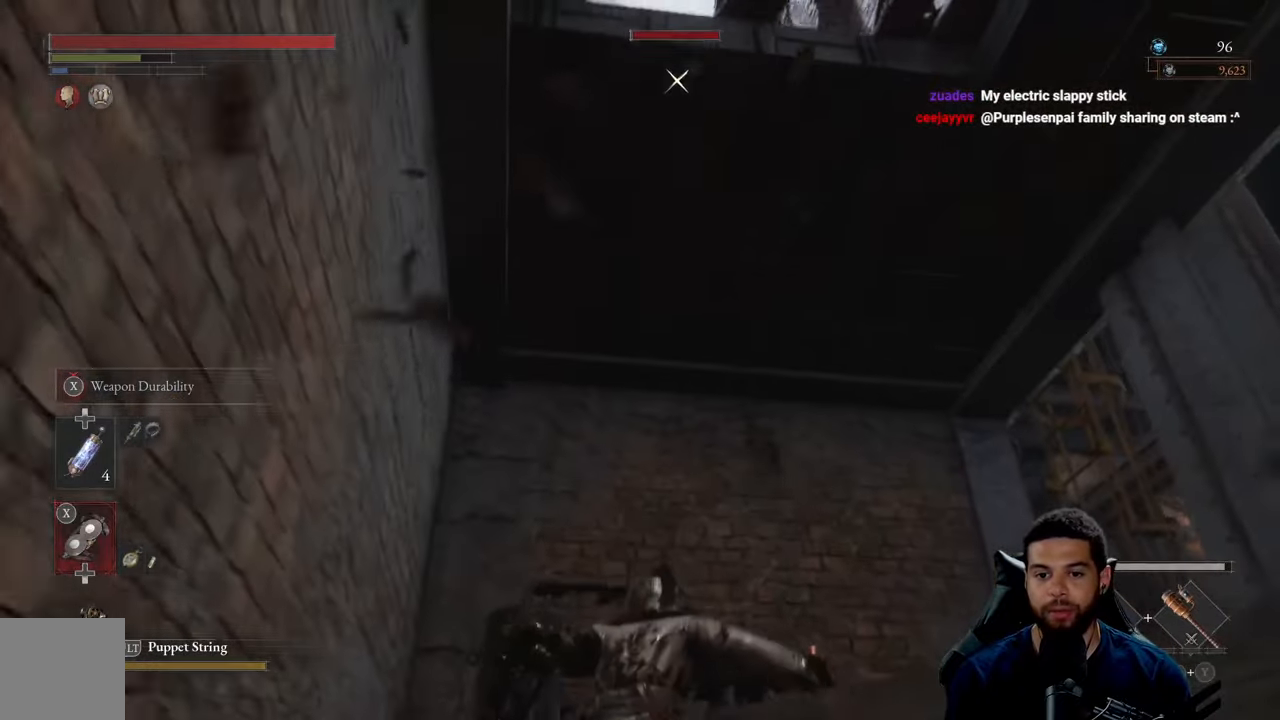
{"buttons": [], "left_stick": "down", "right_stick": "down-right", "events": [[166, "R3", "down"], [216, "left_stick", "down-left"], [300, "R3", "up"], [333, "right_stick", "down-right"], [450, "left_stick", "down"]]}
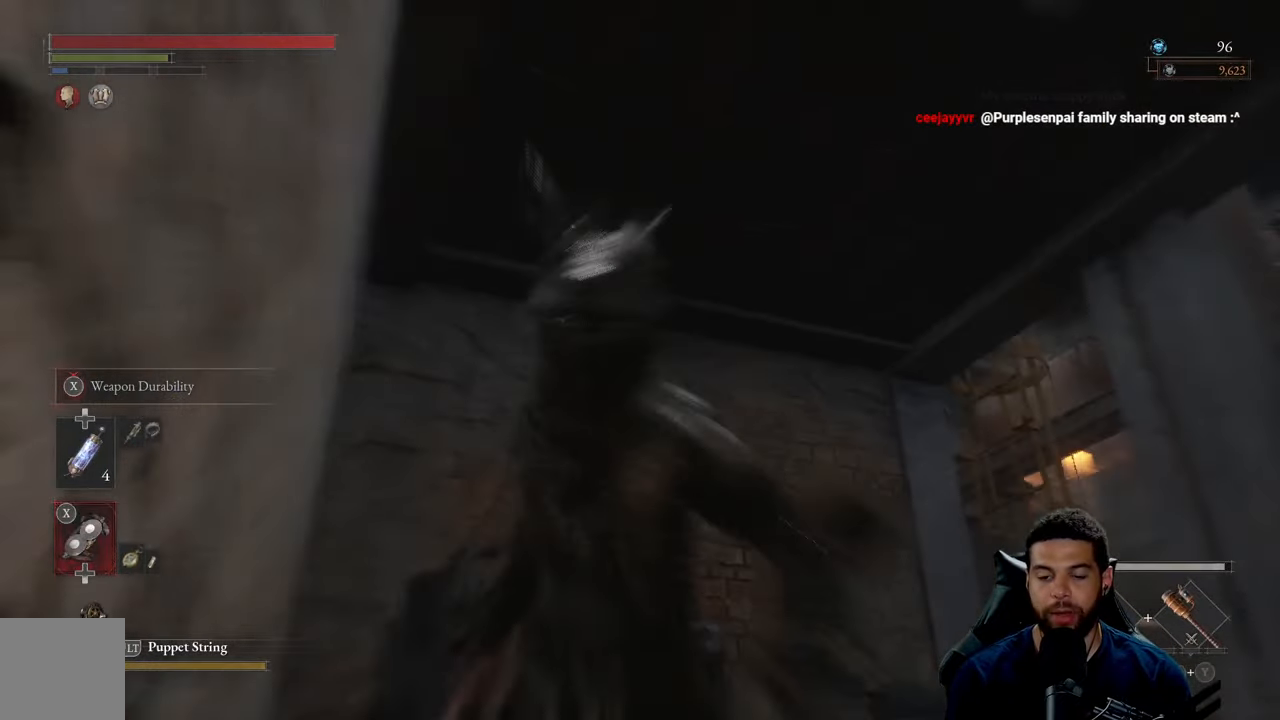
{"buttons": [], "left_stick": "center", "right_stick": "center", "events": [[33, "left_stick", "down-right"], [83, "left_stick", "right"], [83, "right_stick", "center"], [183, "left_stick", "up-right"], [300, "right_stick", "down-right"], [400, "left_stick", "center"], [500, "right_stick", "center"]]}